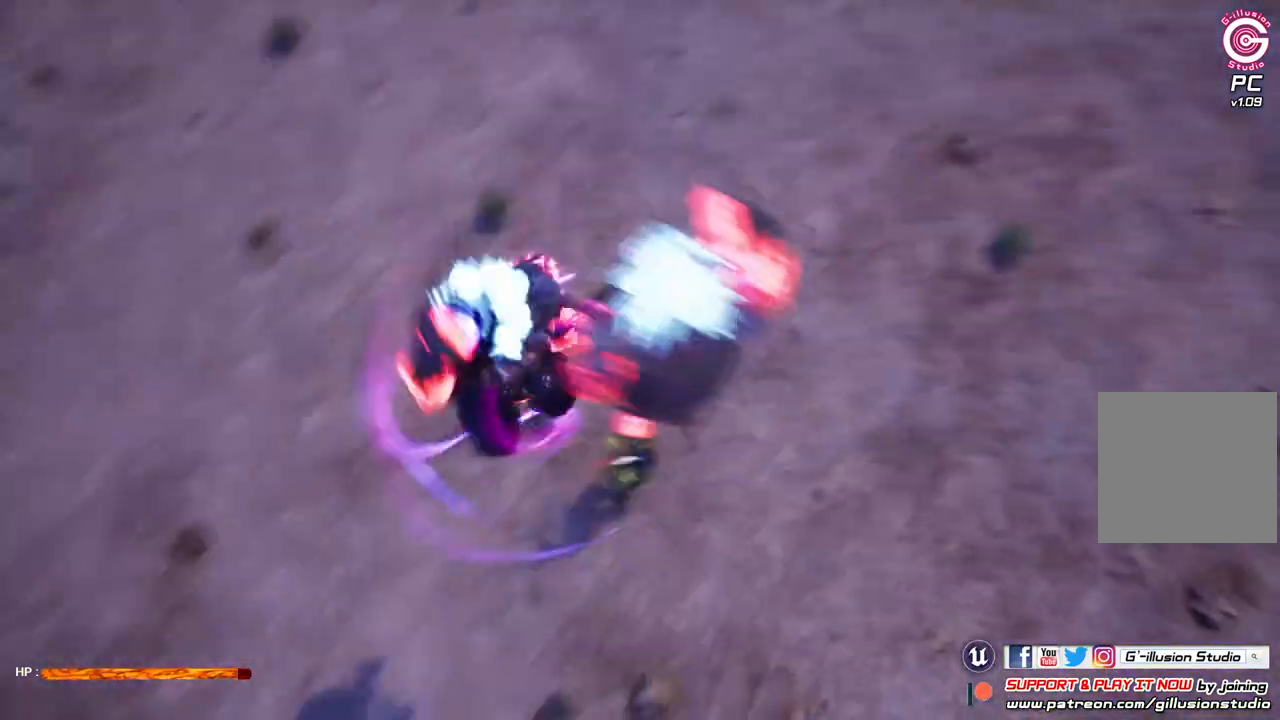
Gameplay with a controller (Xbox layout); each line is a JSON object with the inputs held at the frame after it. "events" lists button and stick changes between this image and that frame as [ms after this image, input, new state], when the widget could be followed in between.
{"buttons": ["L2"], "left_stick": "center", "right_stick": "center", "events": []}
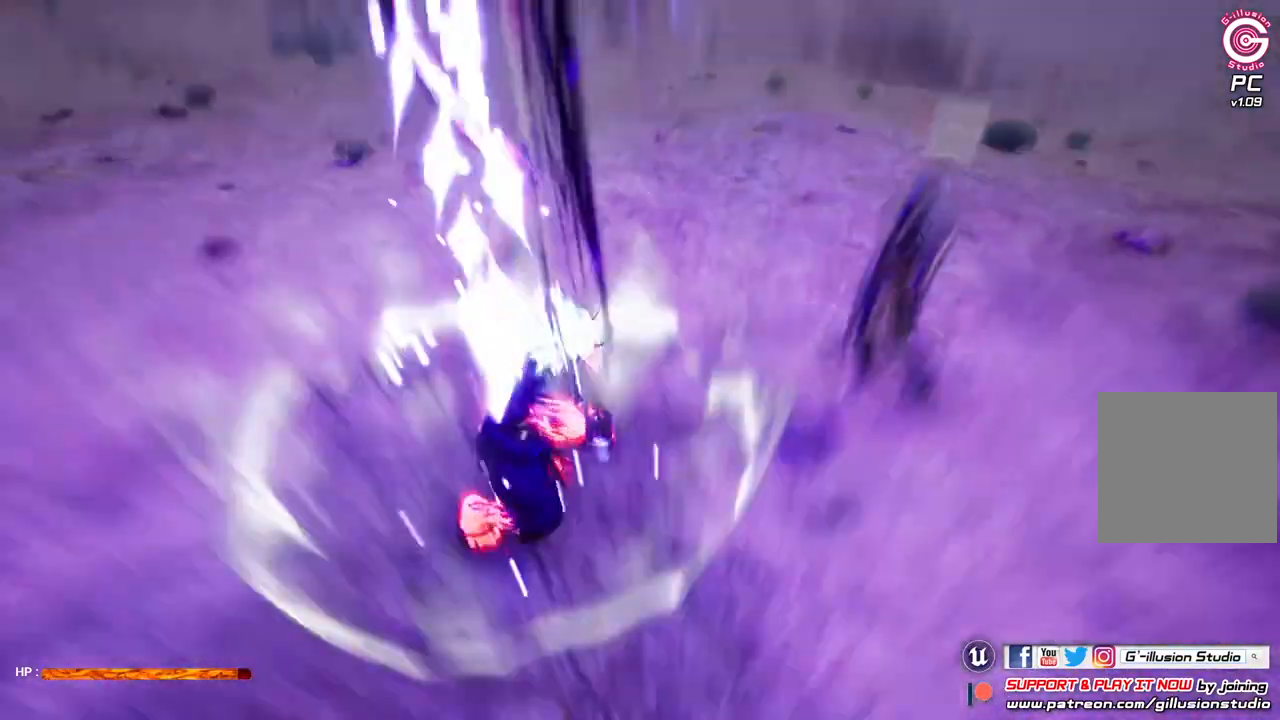
{"buttons": ["L2"], "left_stick": "center", "right_stick": "center", "events": []}
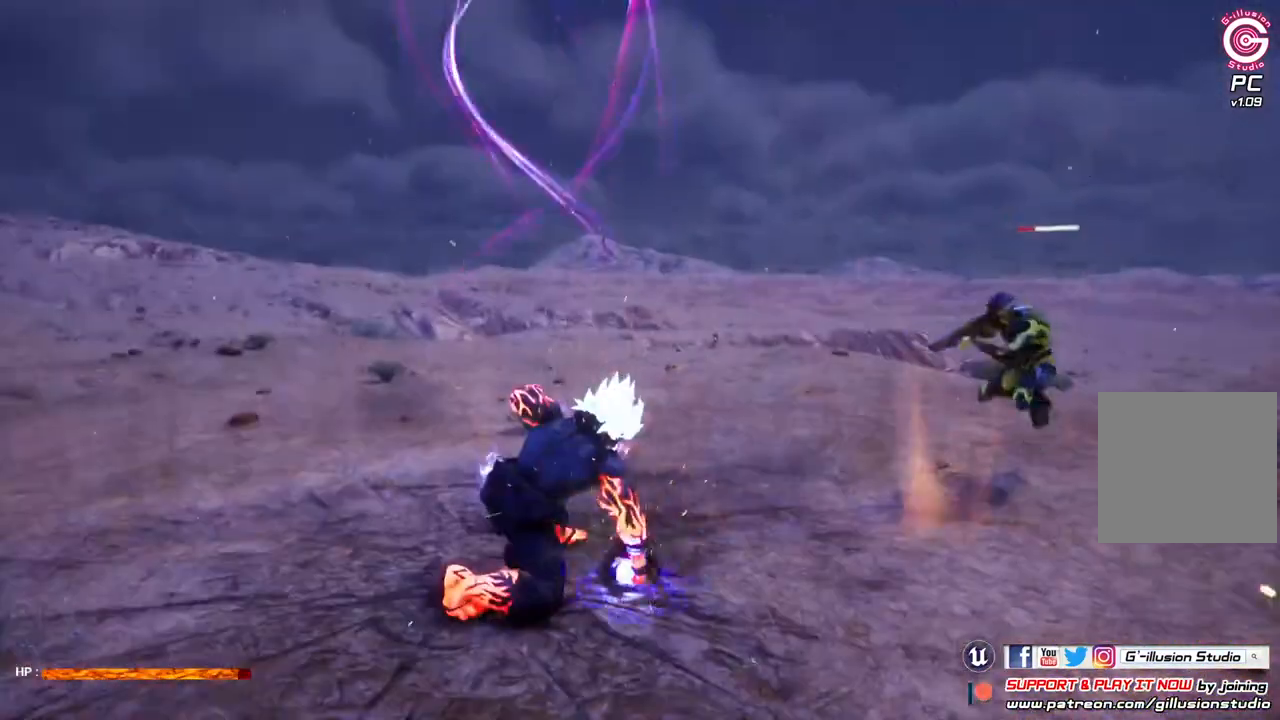
{"buttons": ["L2"], "left_stick": "center", "right_stick": "center", "events": [[233, "A", "down"], [333, "A", "up"]]}
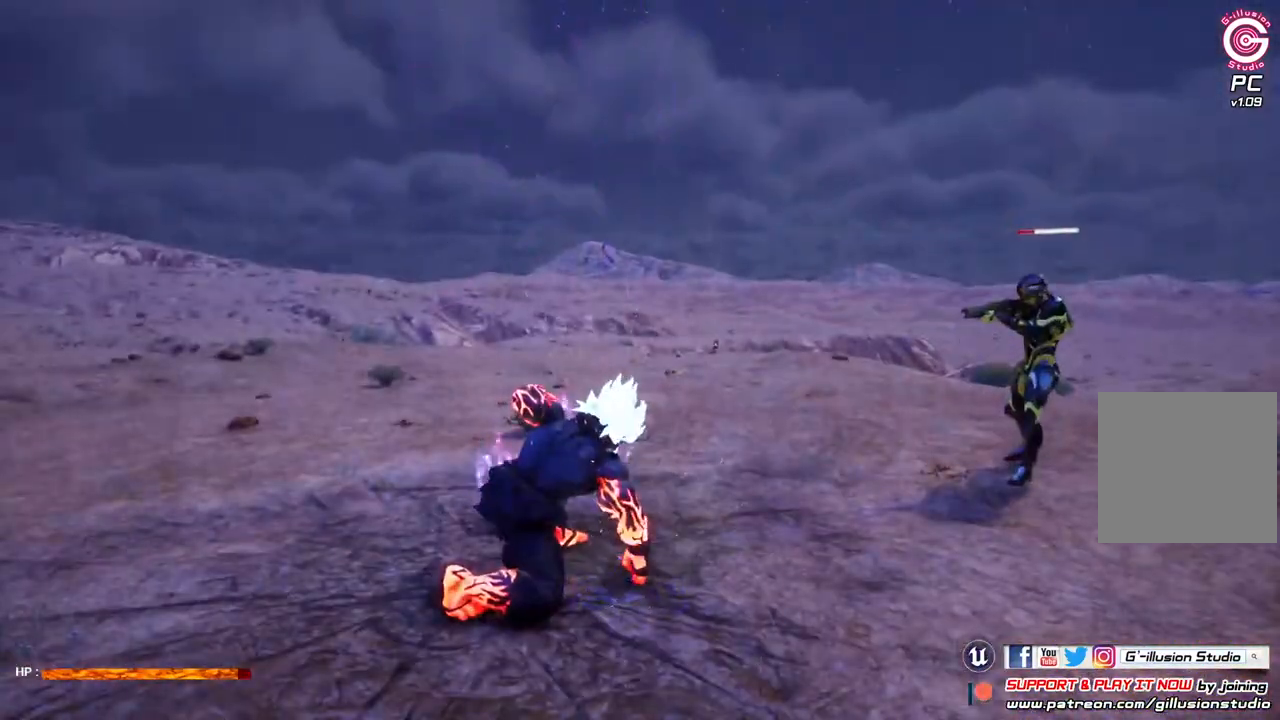
{"buttons": ["L2"], "left_stick": "center", "right_stick": "center", "events": [[167, "A", "down"], [300, "A", "up"], [400, "A", "down"], [500, "A", "up"]]}
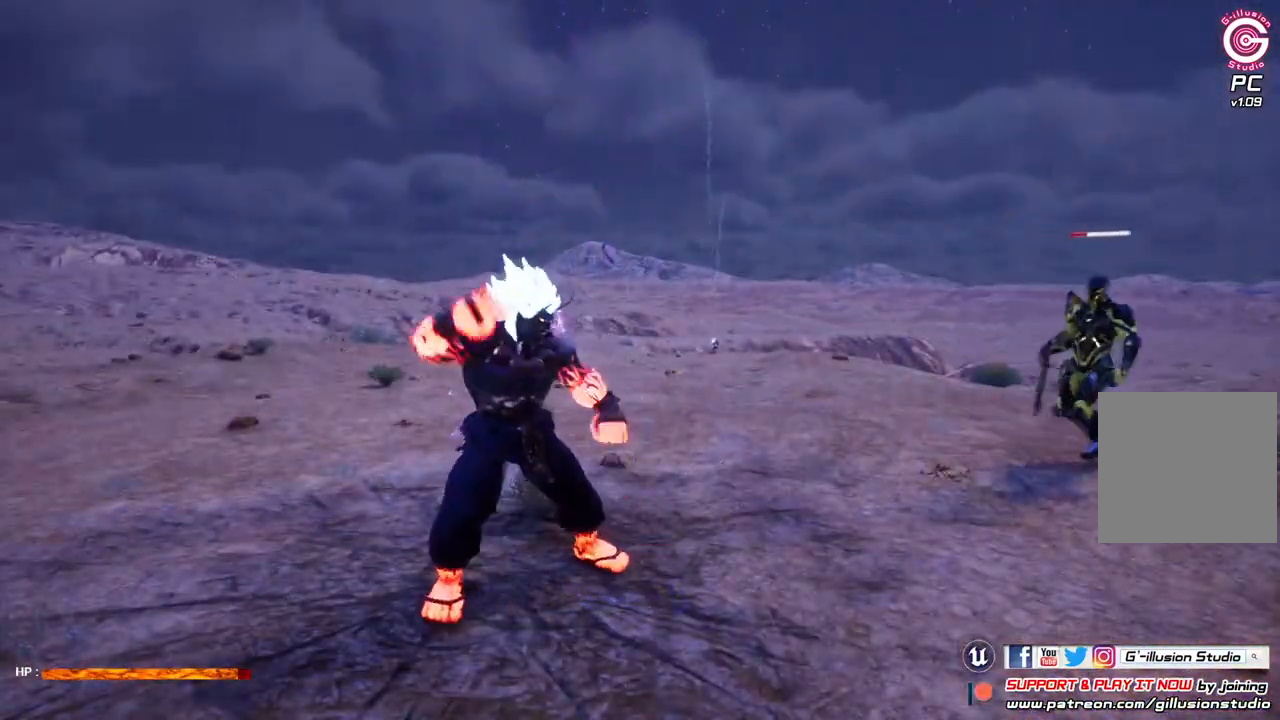
{"buttons": ["L2"], "left_stick": "center", "right_stick": "center", "events": [[100, "A", "down"], [200, "A", "up"], [300, "A", "down"], [333, "A", "up"]]}
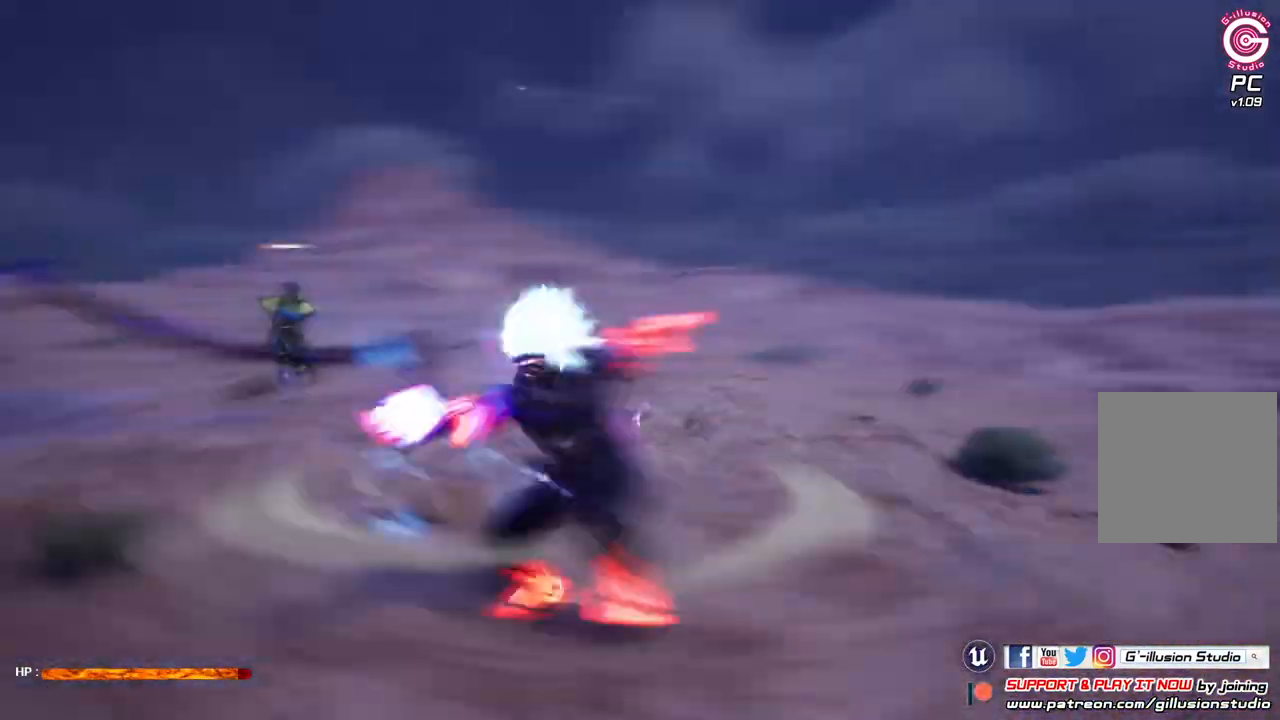
{"buttons": ["L2"], "left_stick": "center", "right_stick": "center", "events": [[367, "A", "down"], [467, "A", "up"]]}
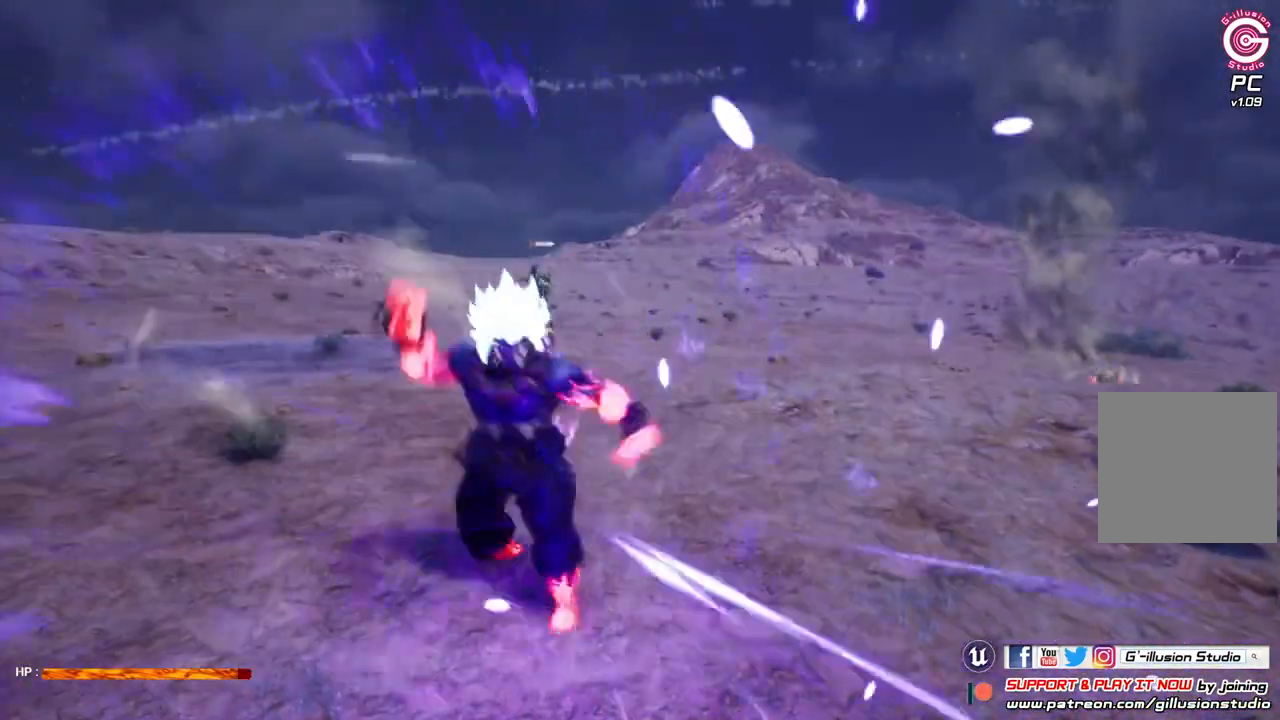
{"buttons": ["L2"], "left_stick": "center", "right_stick": "center", "events": [[67, "A", "down"], [367, "A", "up"]]}
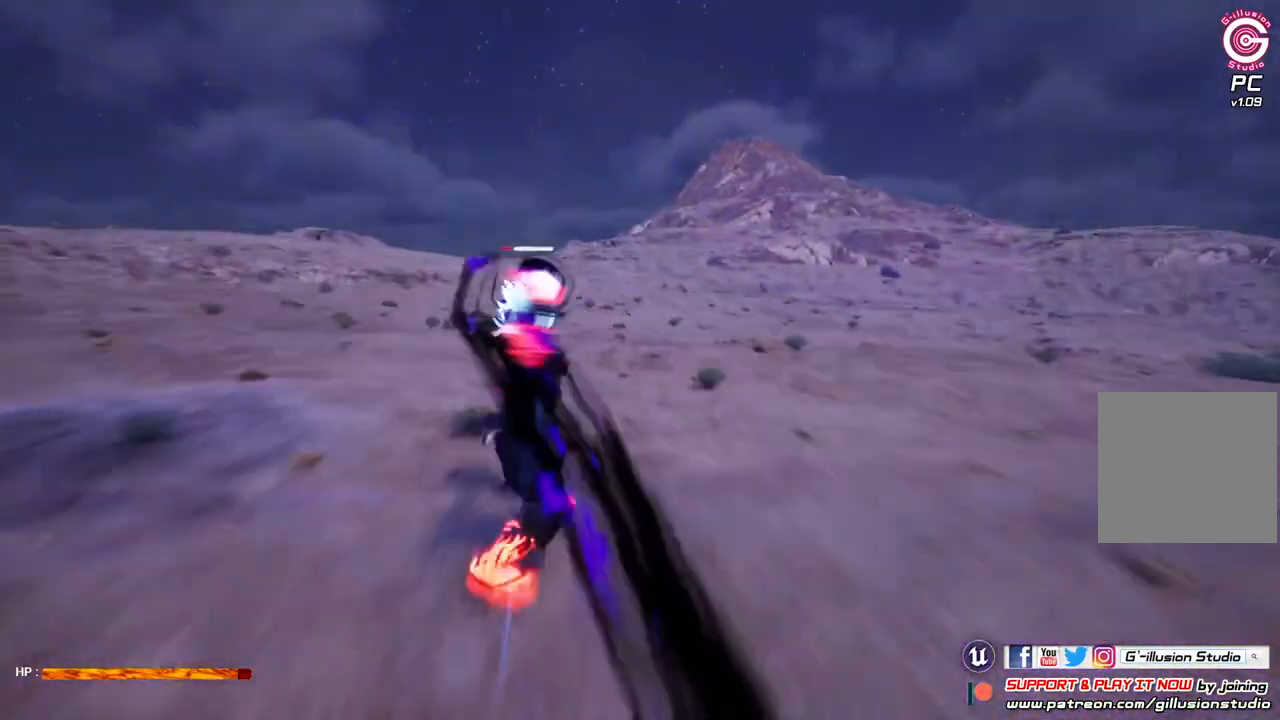
{"buttons": ["L2"], "left_stick": "center", "right_stick": "center", "events": []}
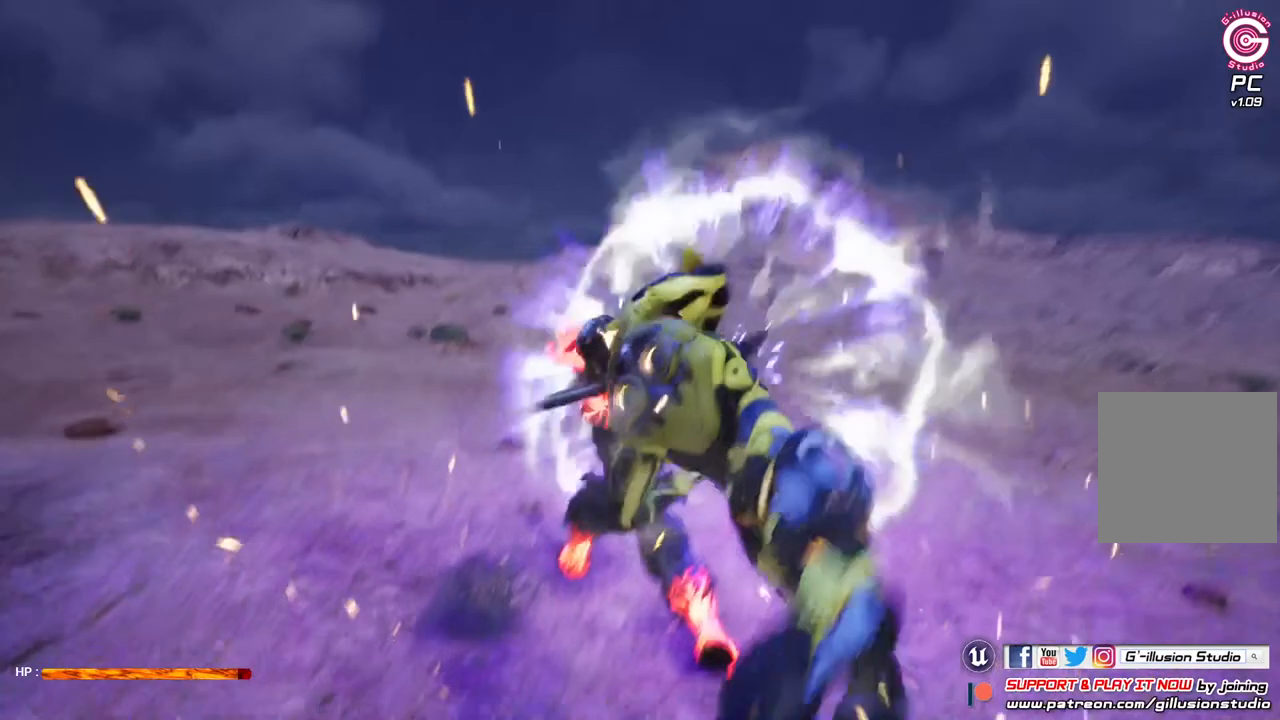
{"buttons": [], "left_stick": "center", "right_stick": "center", "events": [[467, "L2", "up"]]}
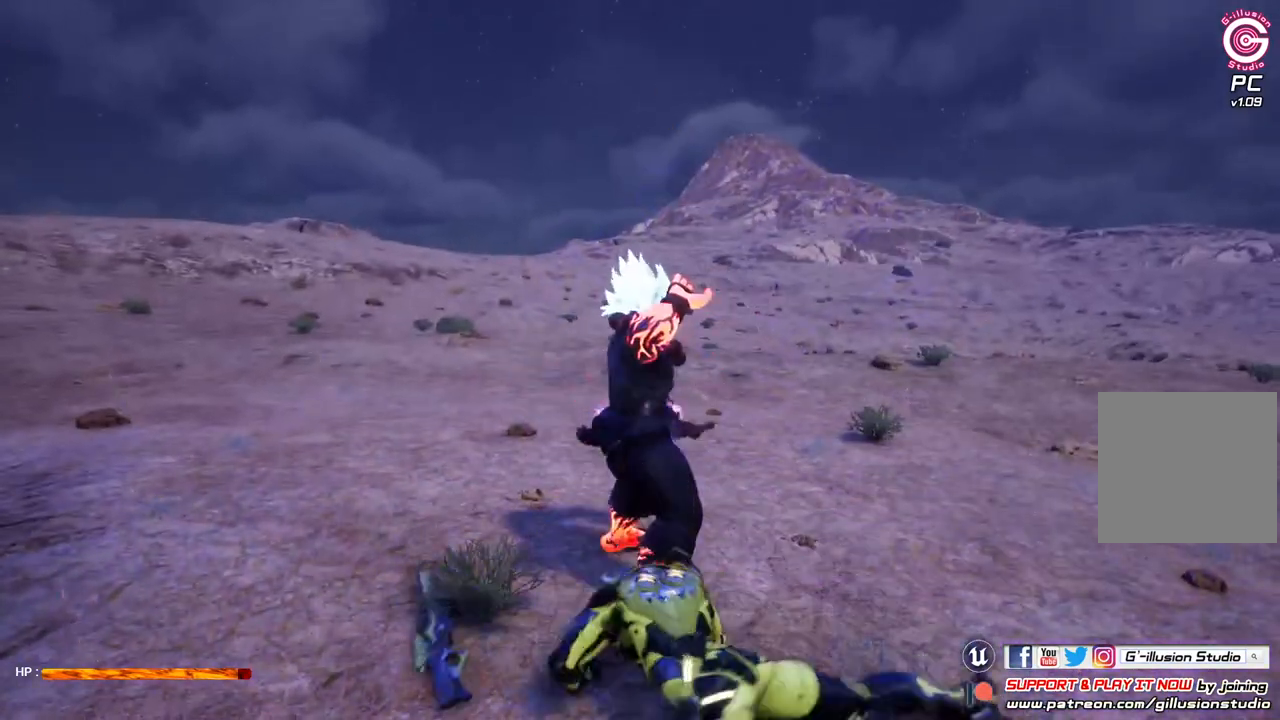
{"buttons": [], "left_stick": "down-right", "right_stick": "center", "events": [[33, "left_stick", "down-right"]]}
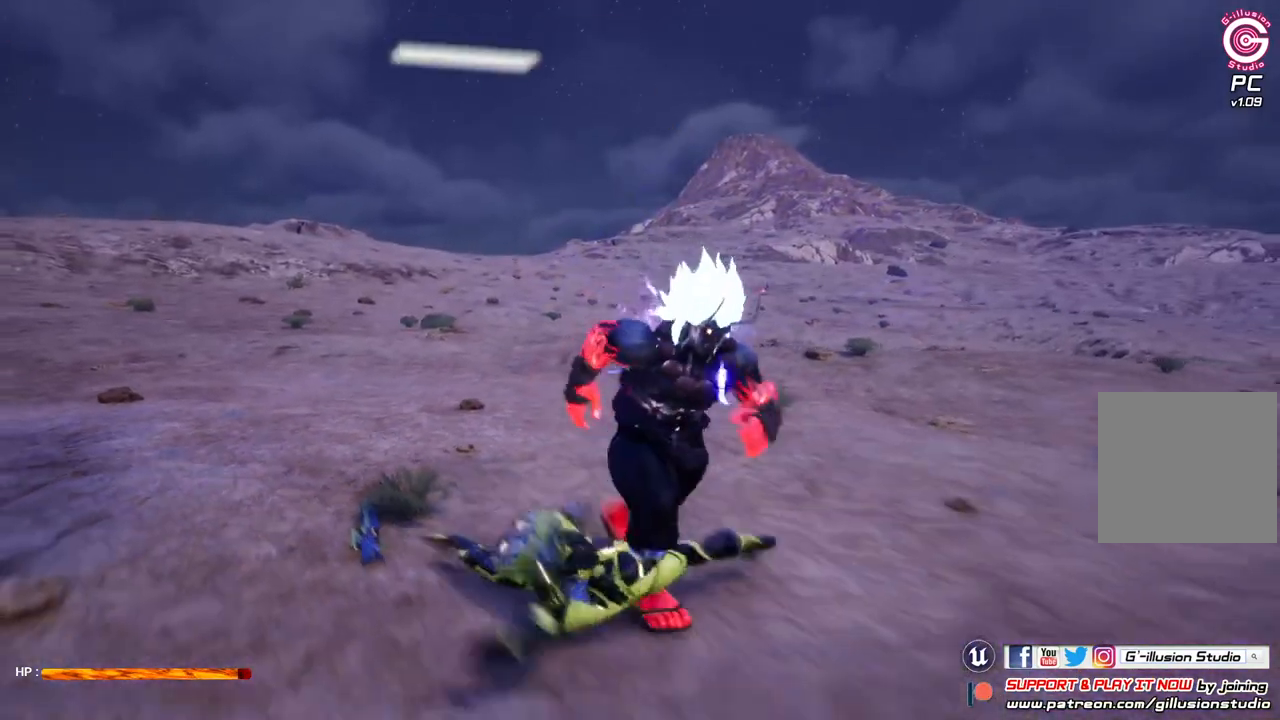
{"buttons": [], "left_stick": "center", "right_stick": "center", "events": [[100, "left_stick", "center"]]}
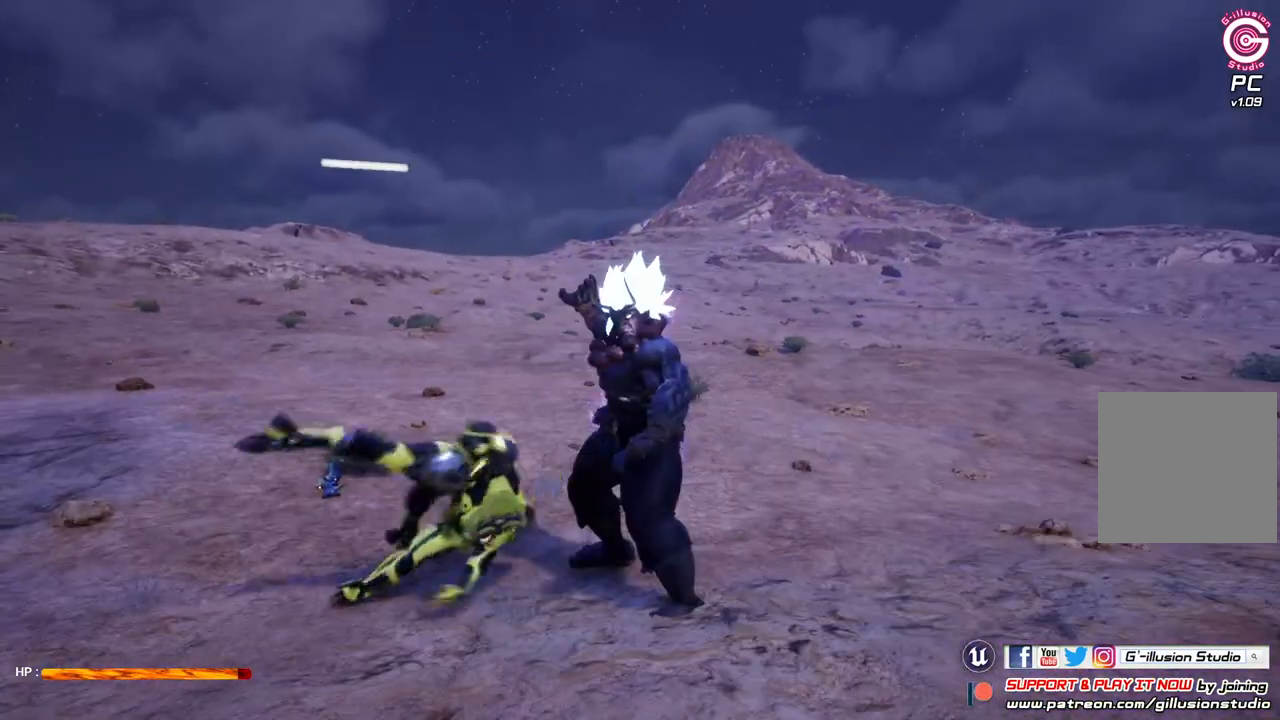
{"buttons": [], "left_stick": "center", "right_stick": "center", "events": []}
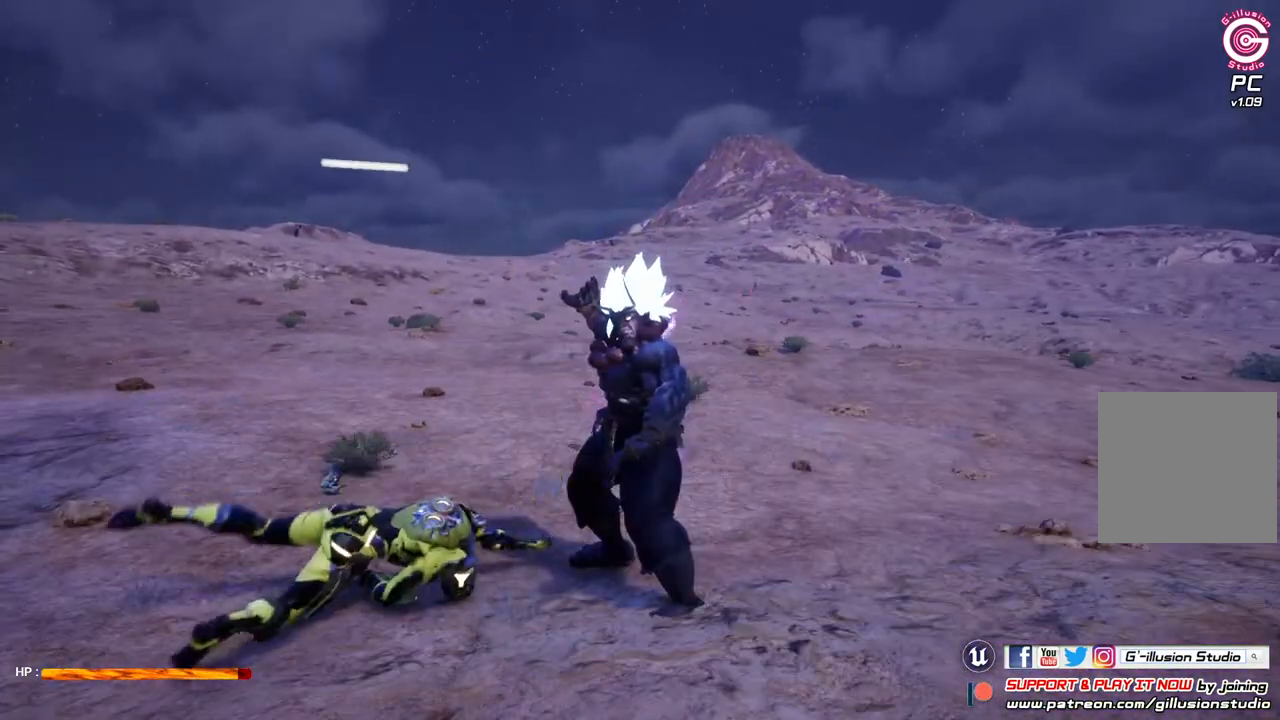
{"buttons": [], "left_stick": "center", "right_stick": "center", "events": [[33, "R3", "down"], [200, "R3", "up"]]}
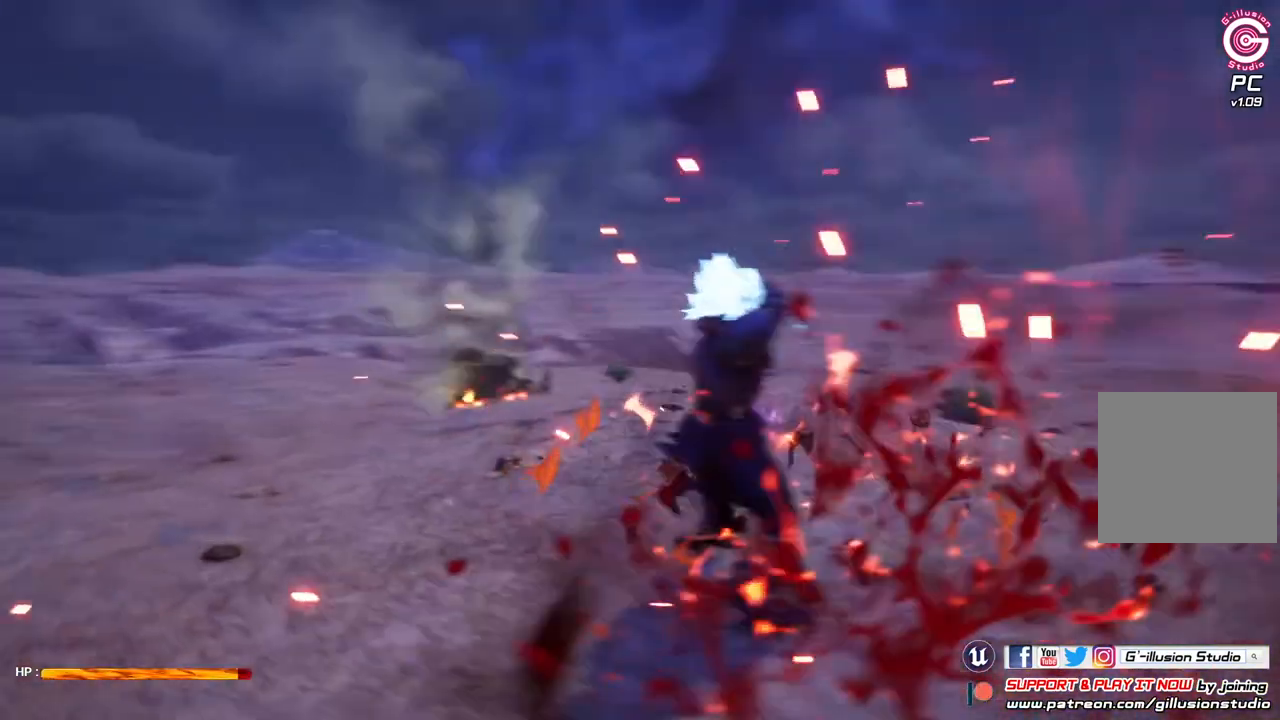
{"buttons": [], "left_stick": "up-left", "right_stick": "center", "events": [[433, "left_stick", "up-left"]]}
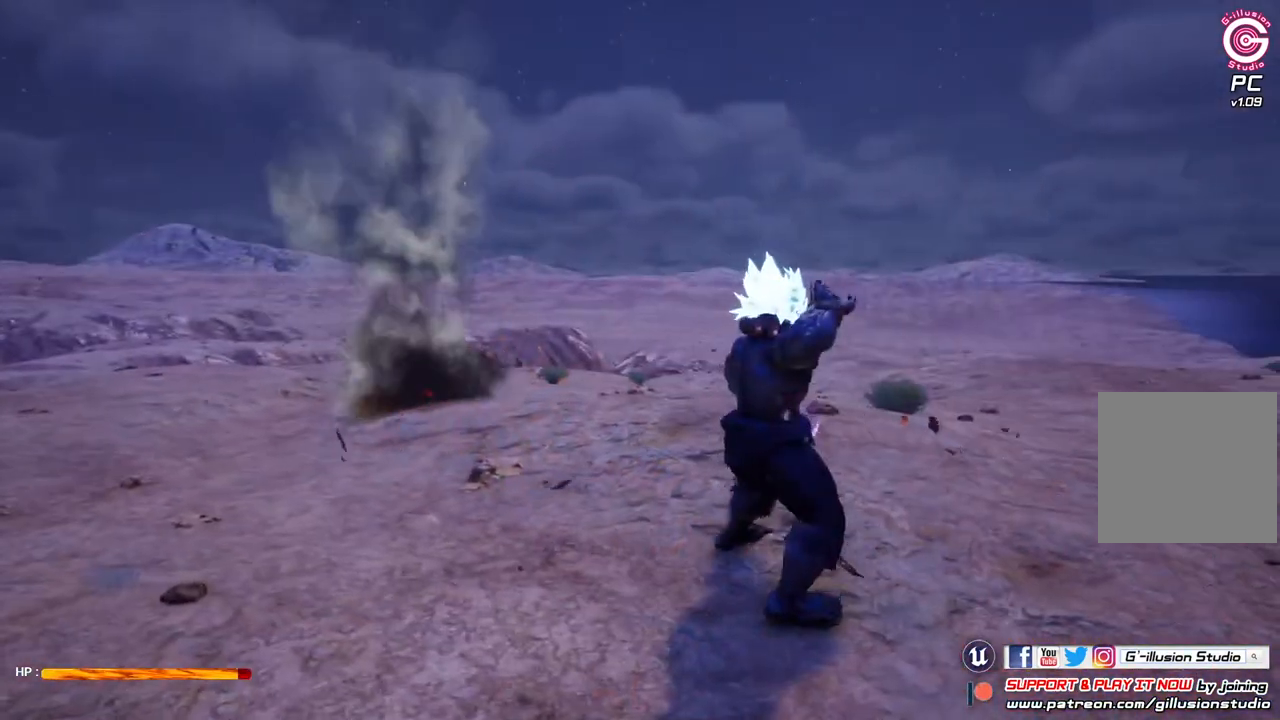
{"buttons": ["Y"], "left_stick": "up-left", "right_stick": "center", "events": [[133, "Y", "down"]]}
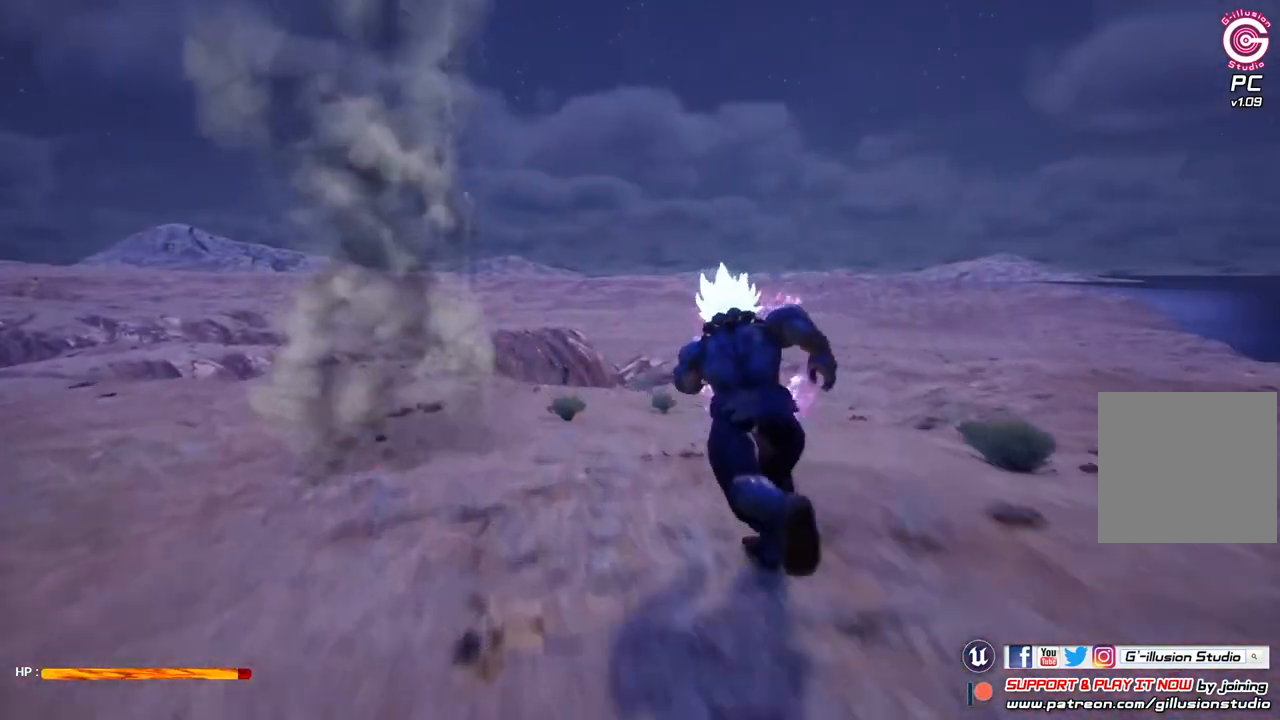
{"buttons": [], "left_stick": "center", "right_stick": "center", "events": [[100, "left_stick", "up"], [200, "left_stick", "center"], [333, "Y", "up"]]}
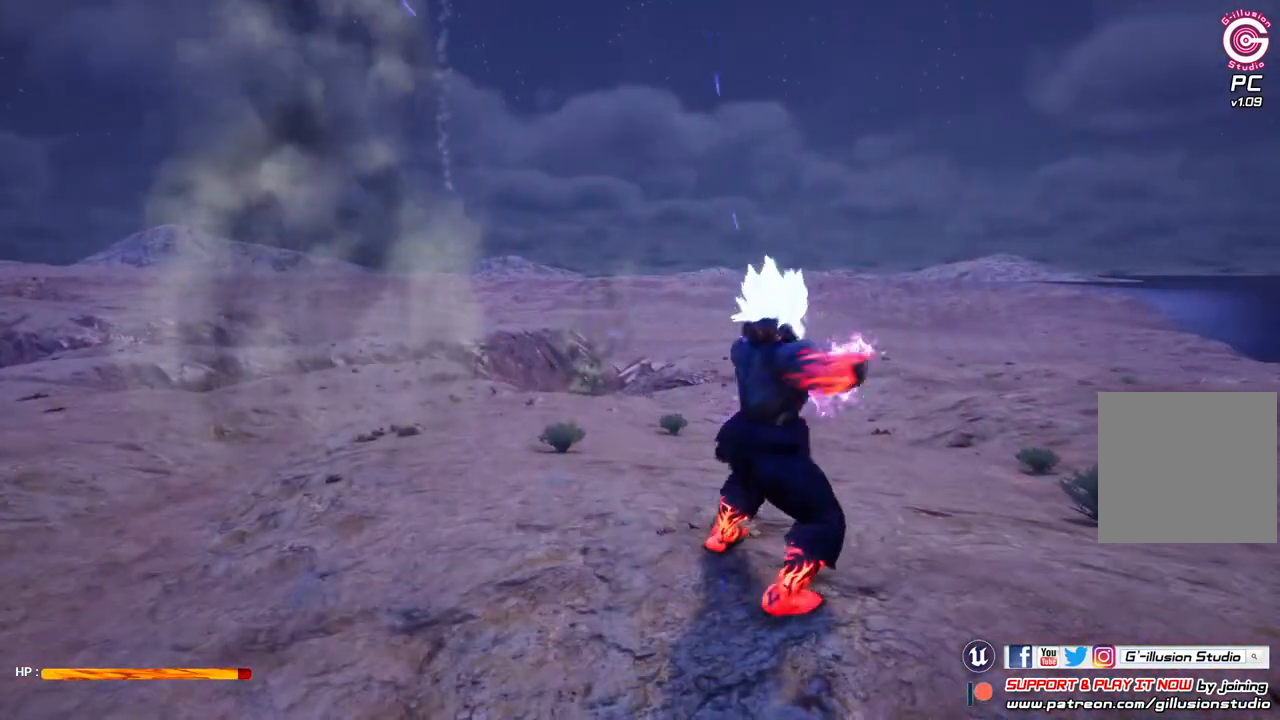
{"buttons": [], "left_stick": "center", "right_stick": "center", "events": []}
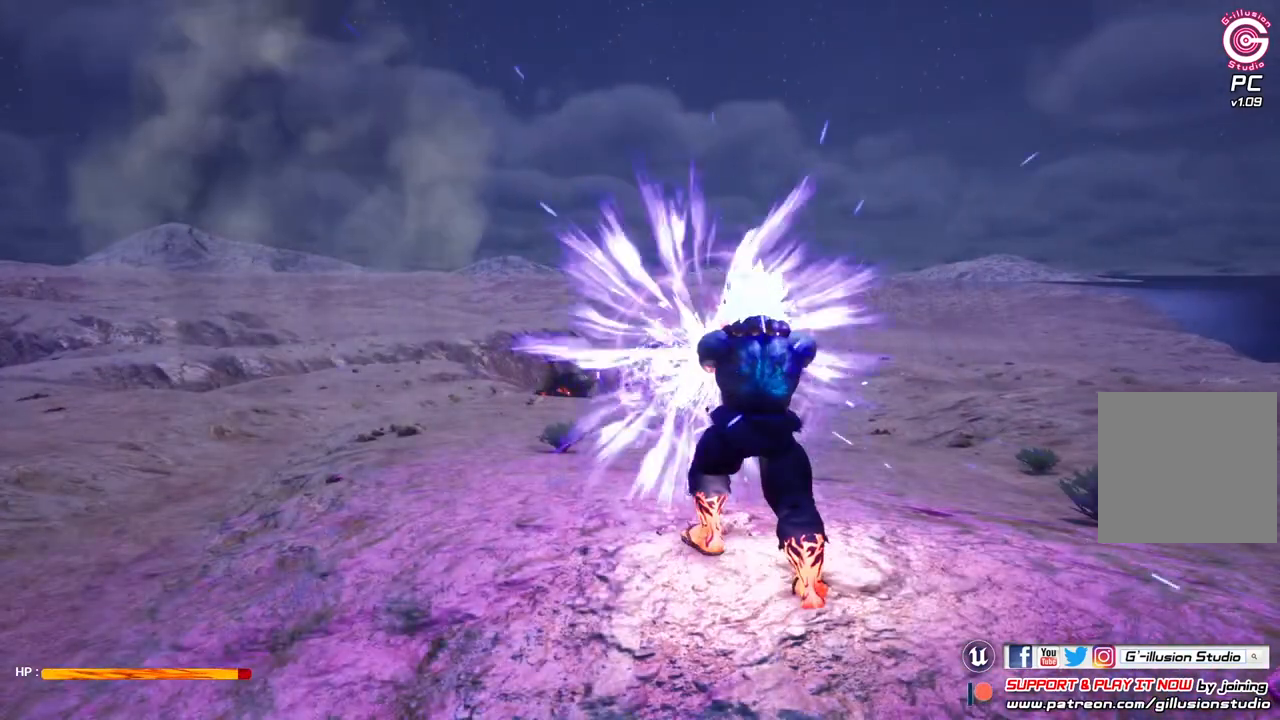
{"buttons": [], "left_stick": "up", "right_stick": "center", "events": [[267, "left_stick", "up"]]}
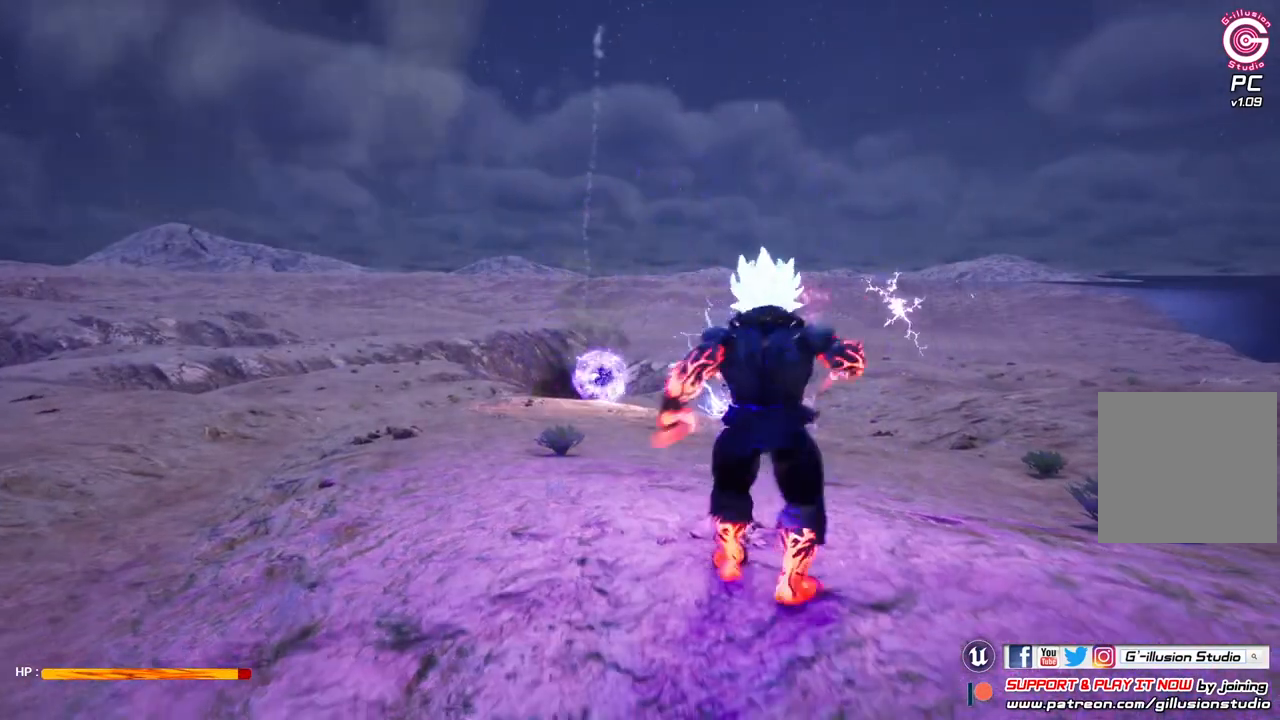
{"buttons": [], "left_stick": "up", "right_stick": "center", "events": []}
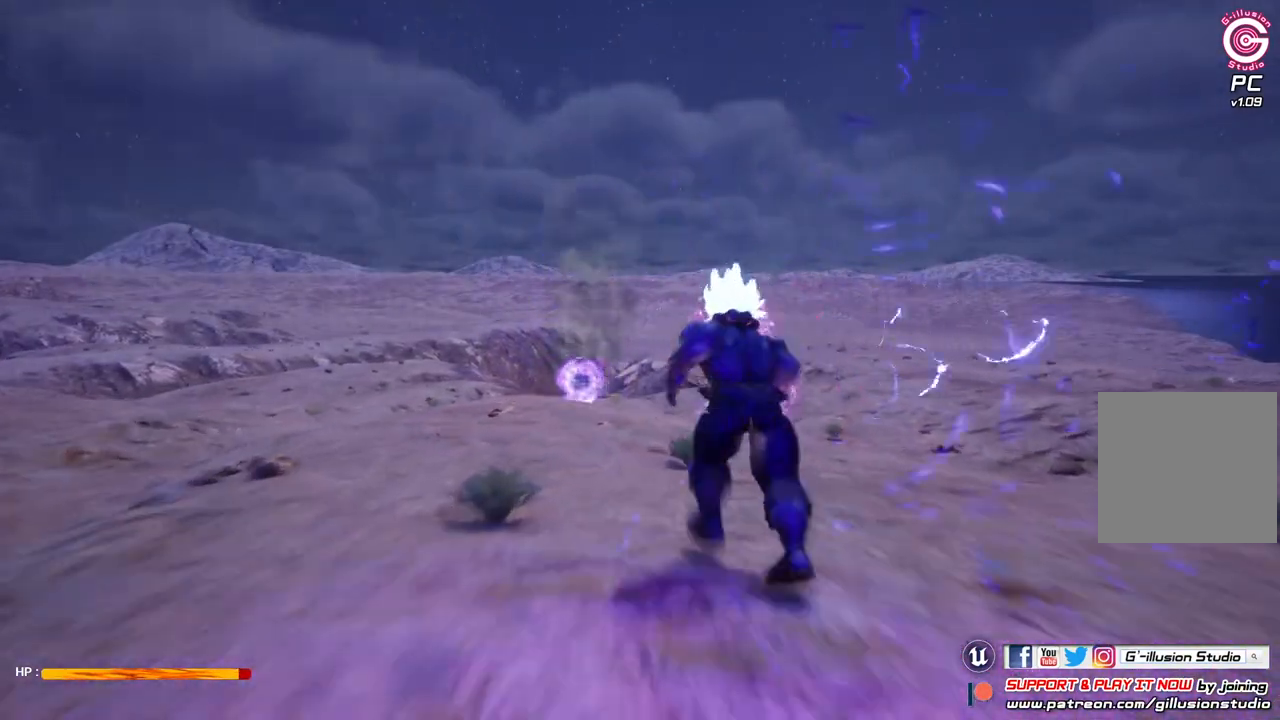
{"buttons": [], "left_stick": "up", "right_stick": "center", "events": []}
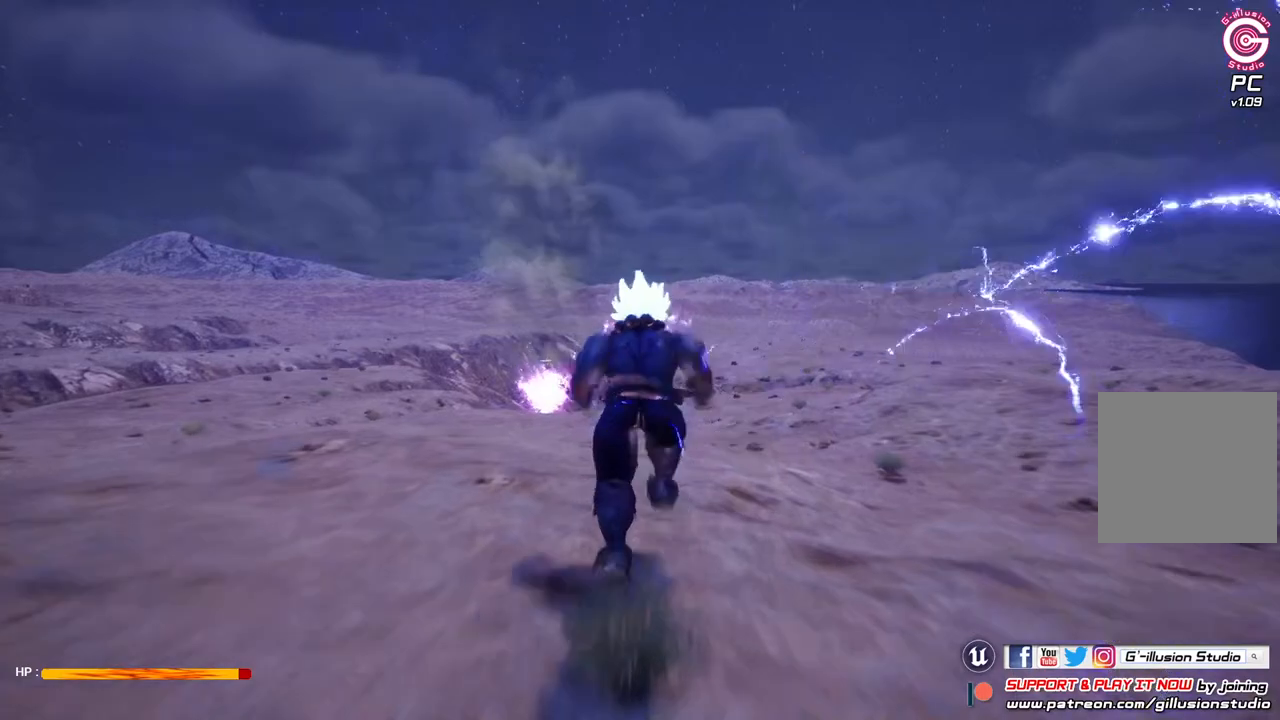
{"buttons": [], "left_stick": "up", "right_stick": "center", "events": []}
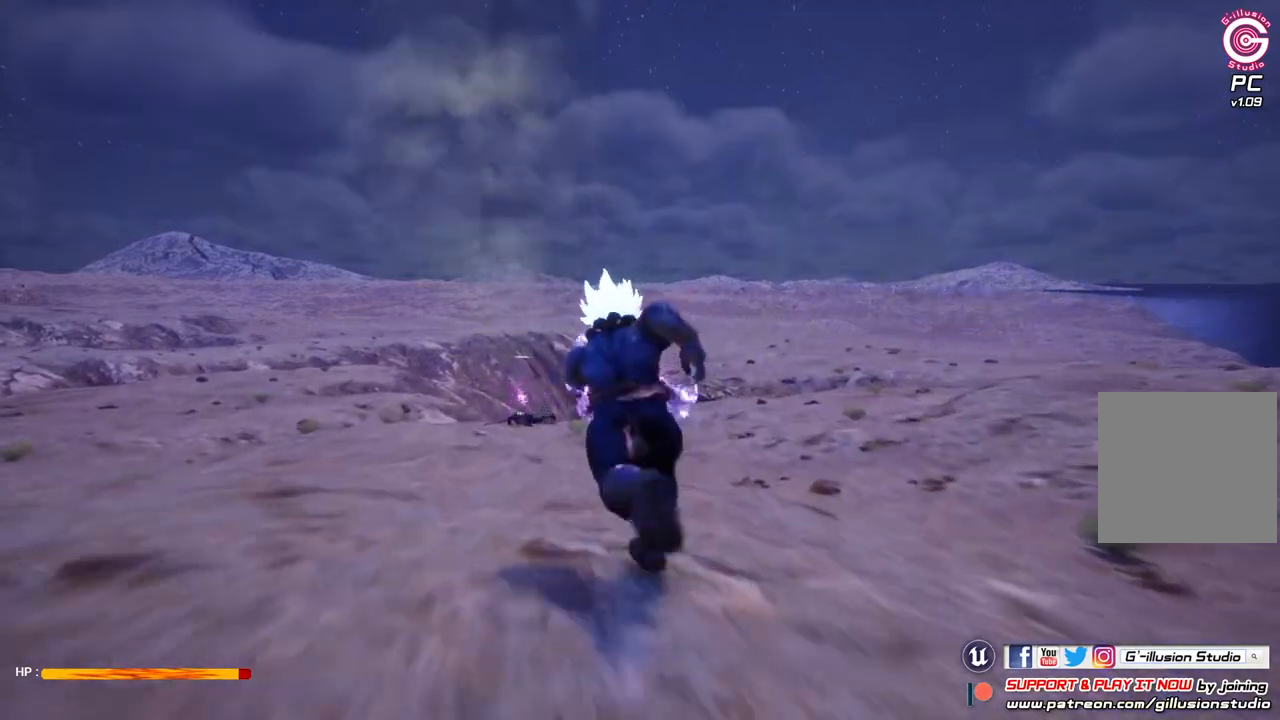
{"buttons": [], "left_stick": "up", "right_stick": "center", "events": [[300, "R3", "down"], [433, "R3", "up"]]}
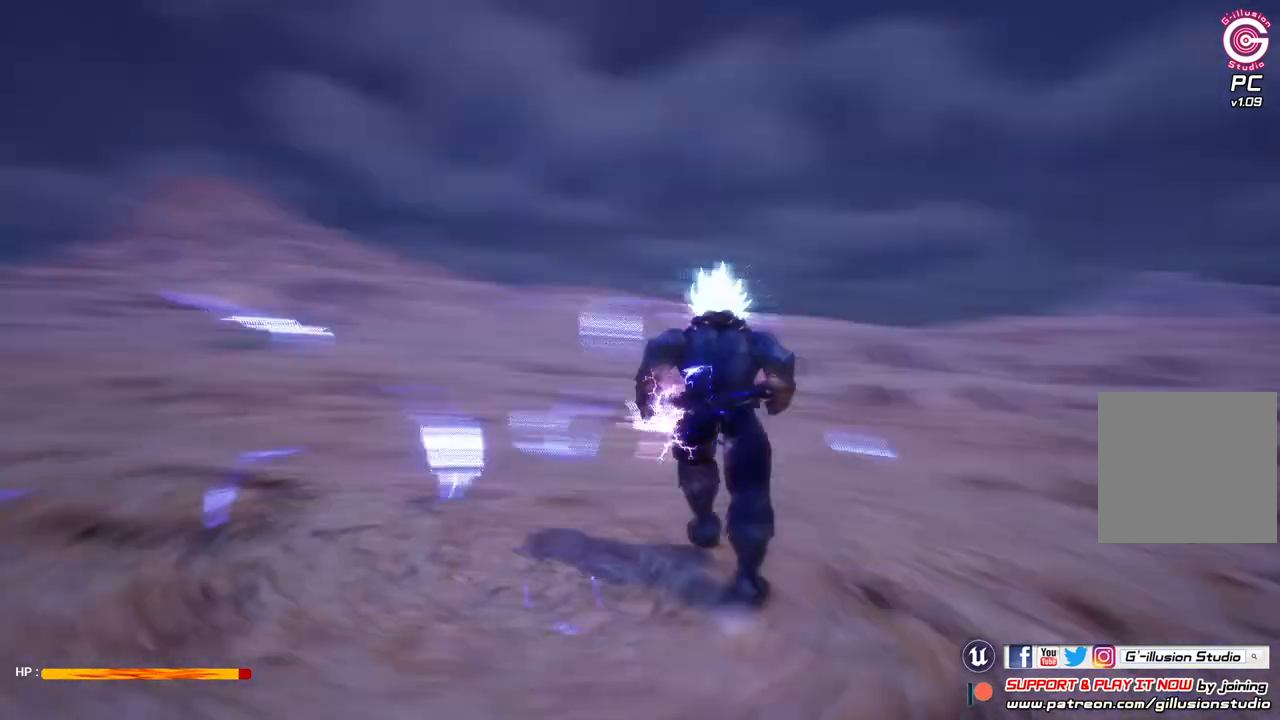
{"buttons": [], "left_stick": "up", "right_stick": "center", "events": []}
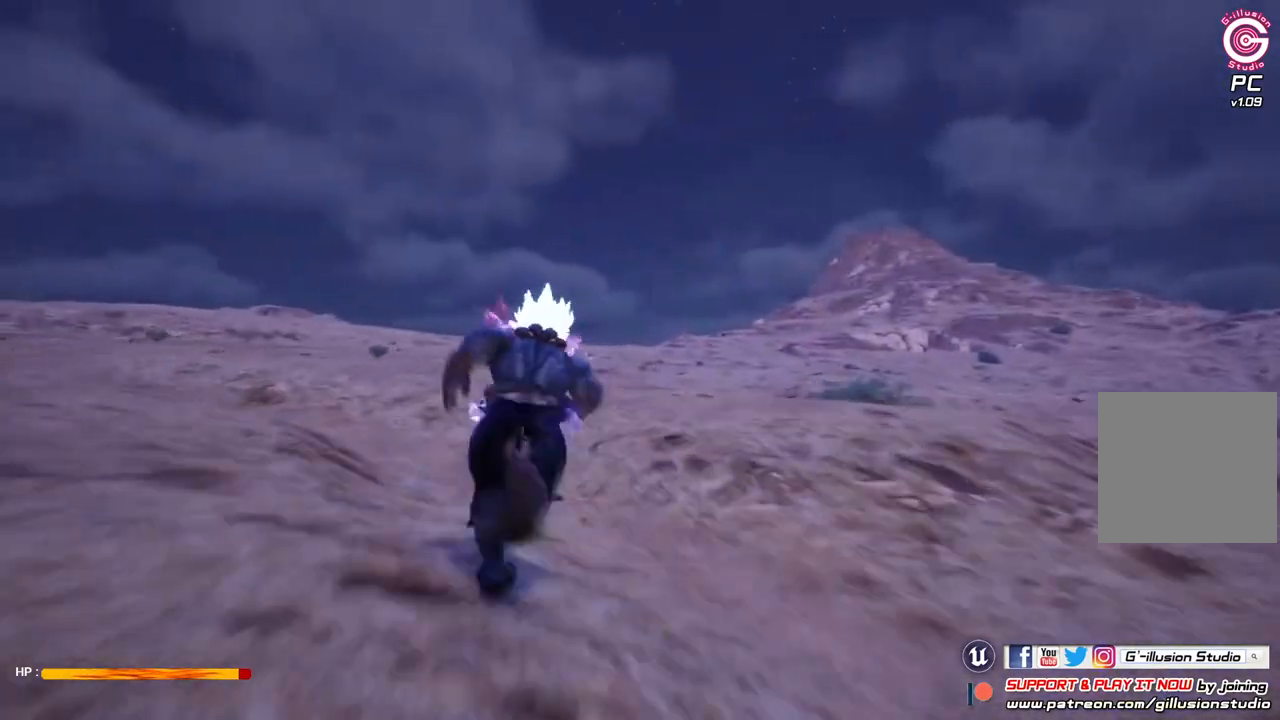
{"buttons": ["A", "R2"], "left_stick": "up", "right_stick": "center", "events": [[367, "R2", "down"], [433, "A", "down"]]}
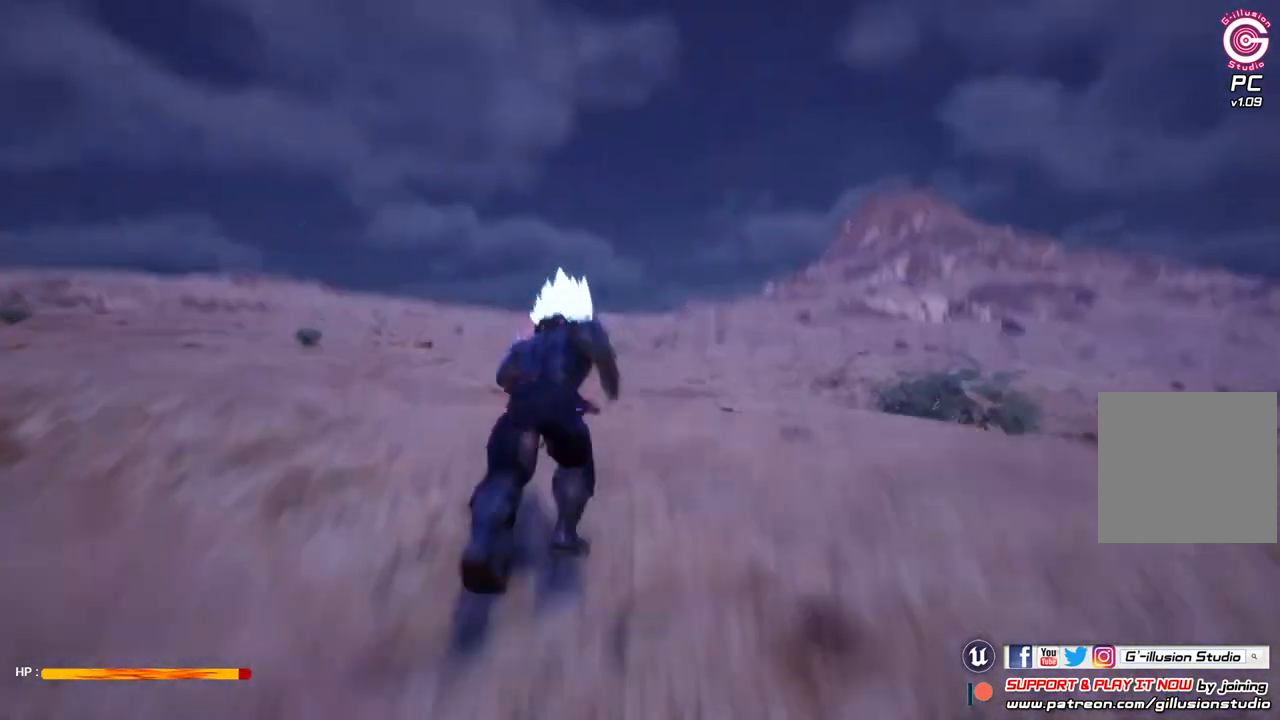
{"buttons": [], "left_stick": "up", "right_stick": "center", "events": [[133, "A", "up"], [167, "R2", "up"]]}
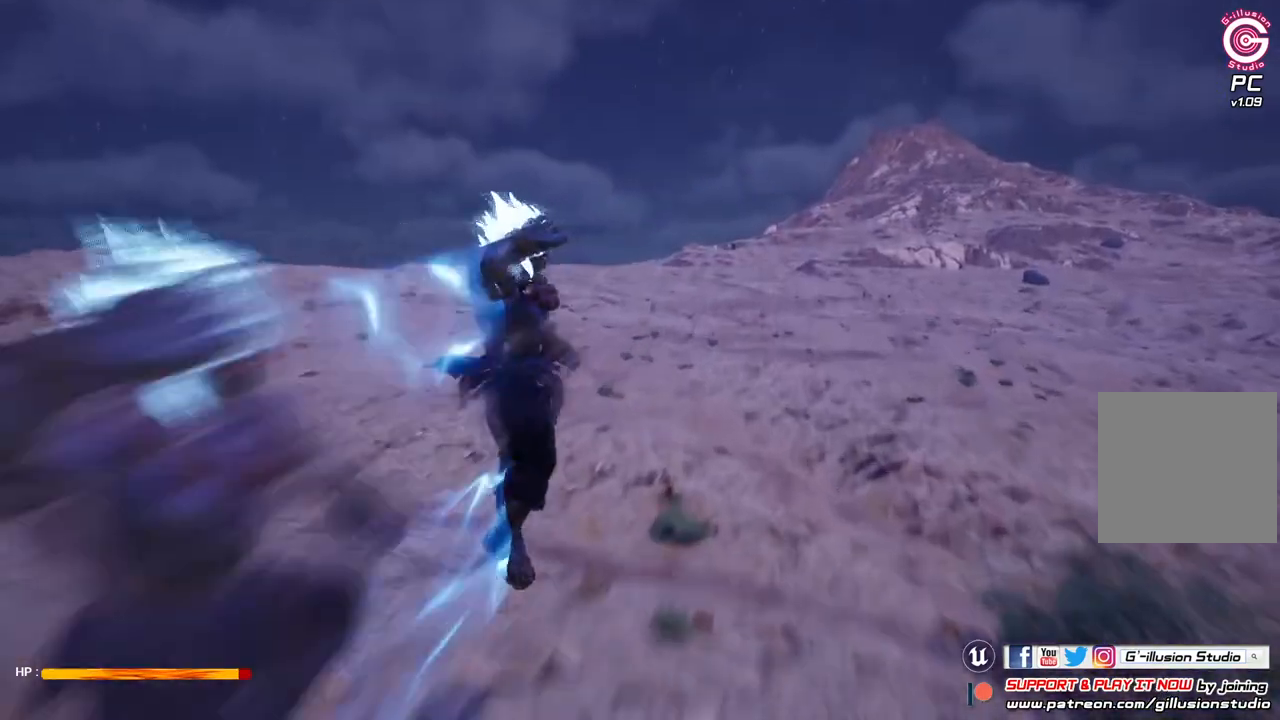
{"buttons": ["Y"], "left_stick": "up", "right_stick": "center", "events": [[33, "Y", "down"]]}
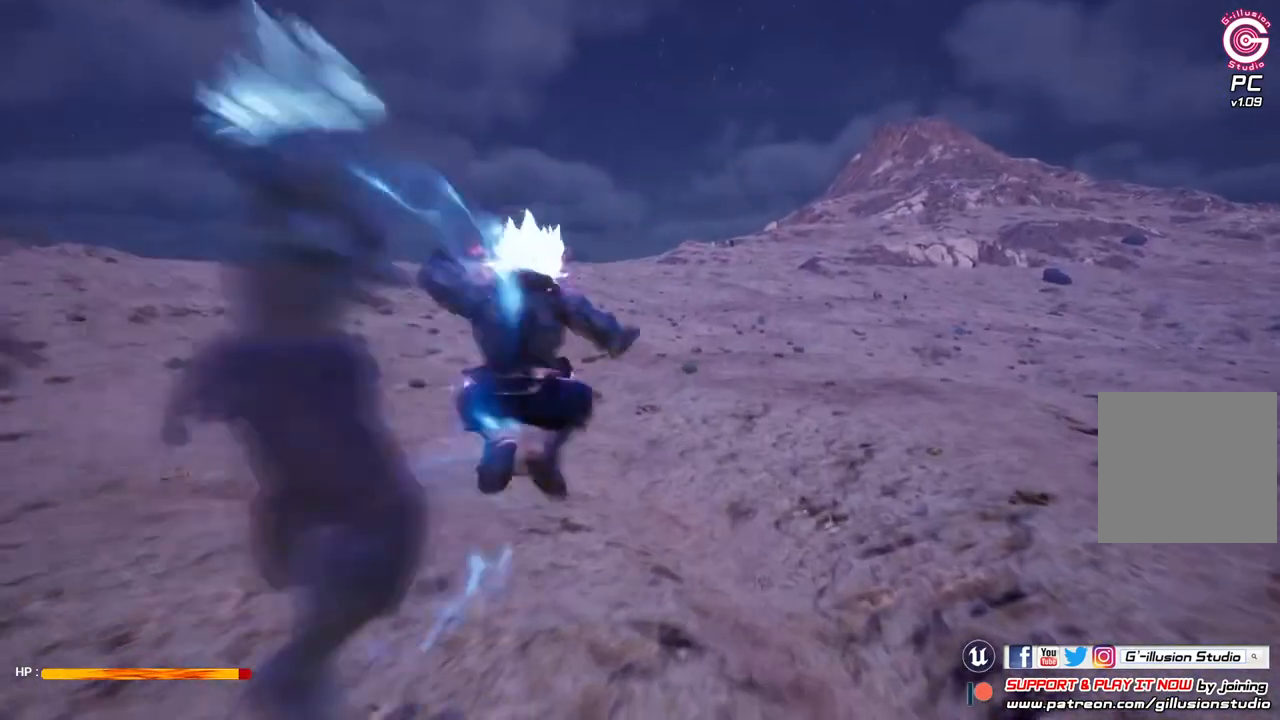
{"buttons": [], "left_stick": "up", "right_stick": "center", "events": [[133, "Y", "up"]]}
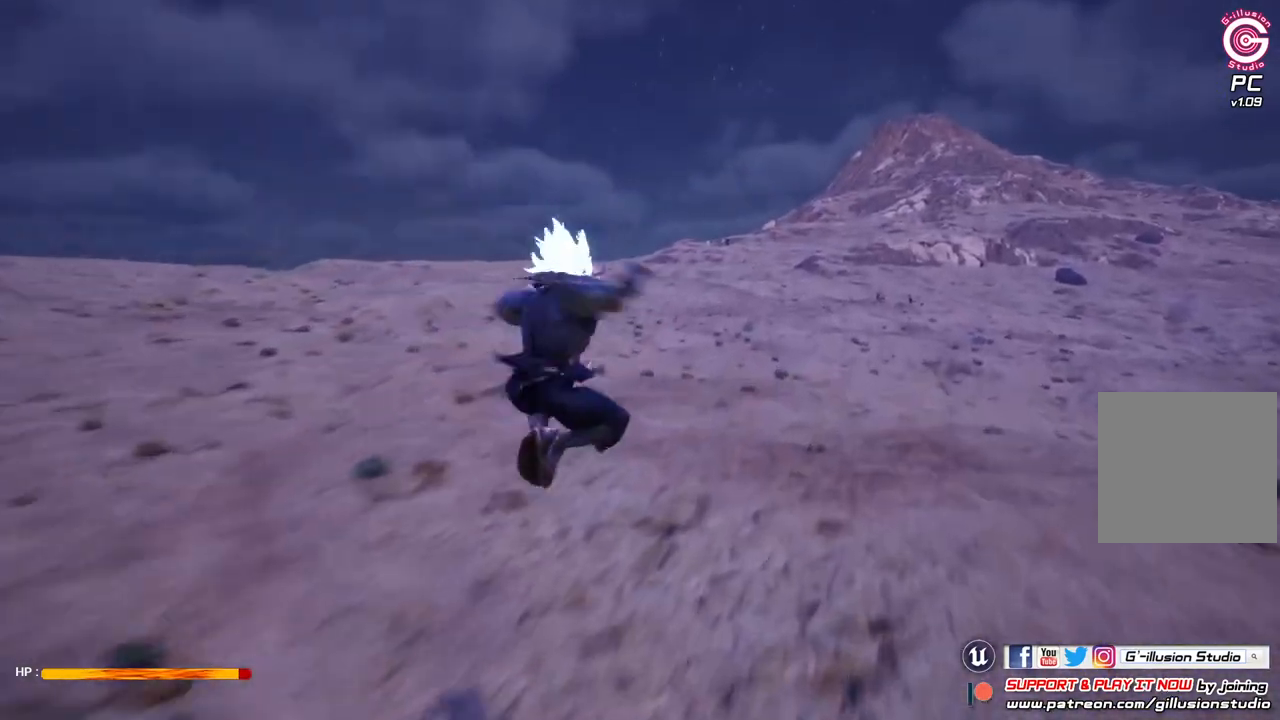
{"buttons": [], "left_stick": "up", "right_stick": "center", "events": []}
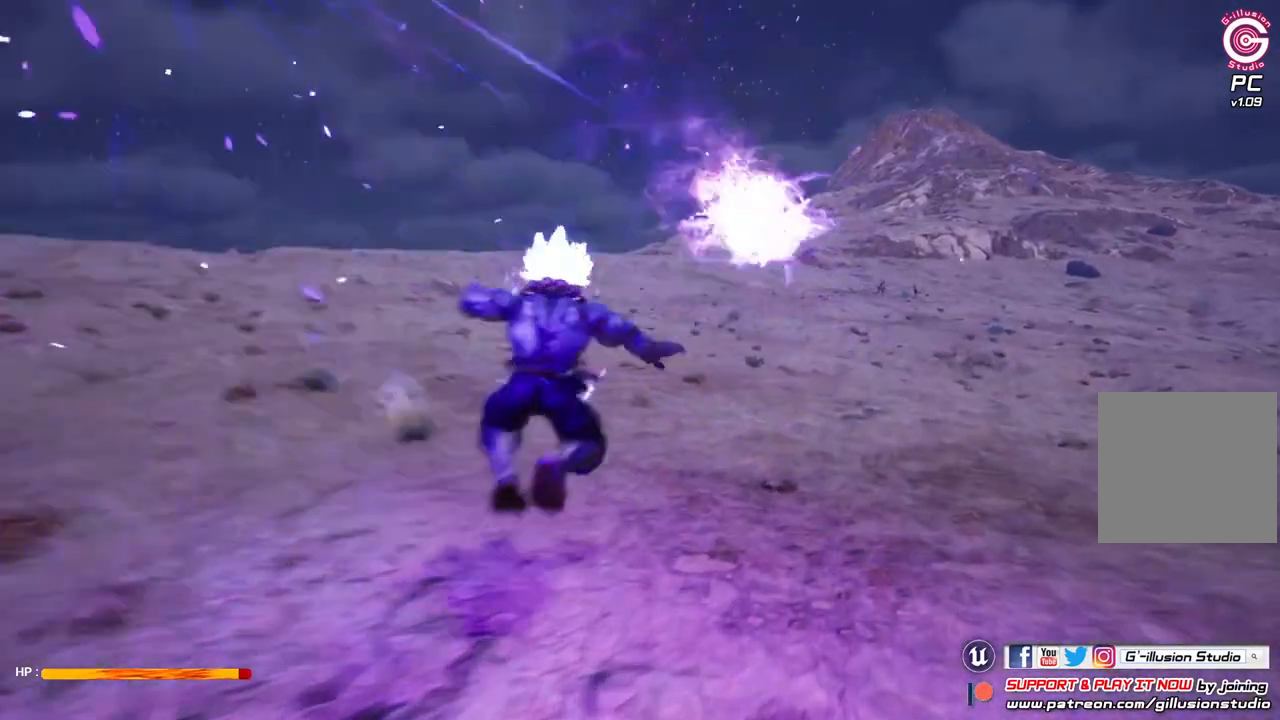
{"buttons": [], "left_stick": "up", "right_stick": "center", "events": []}